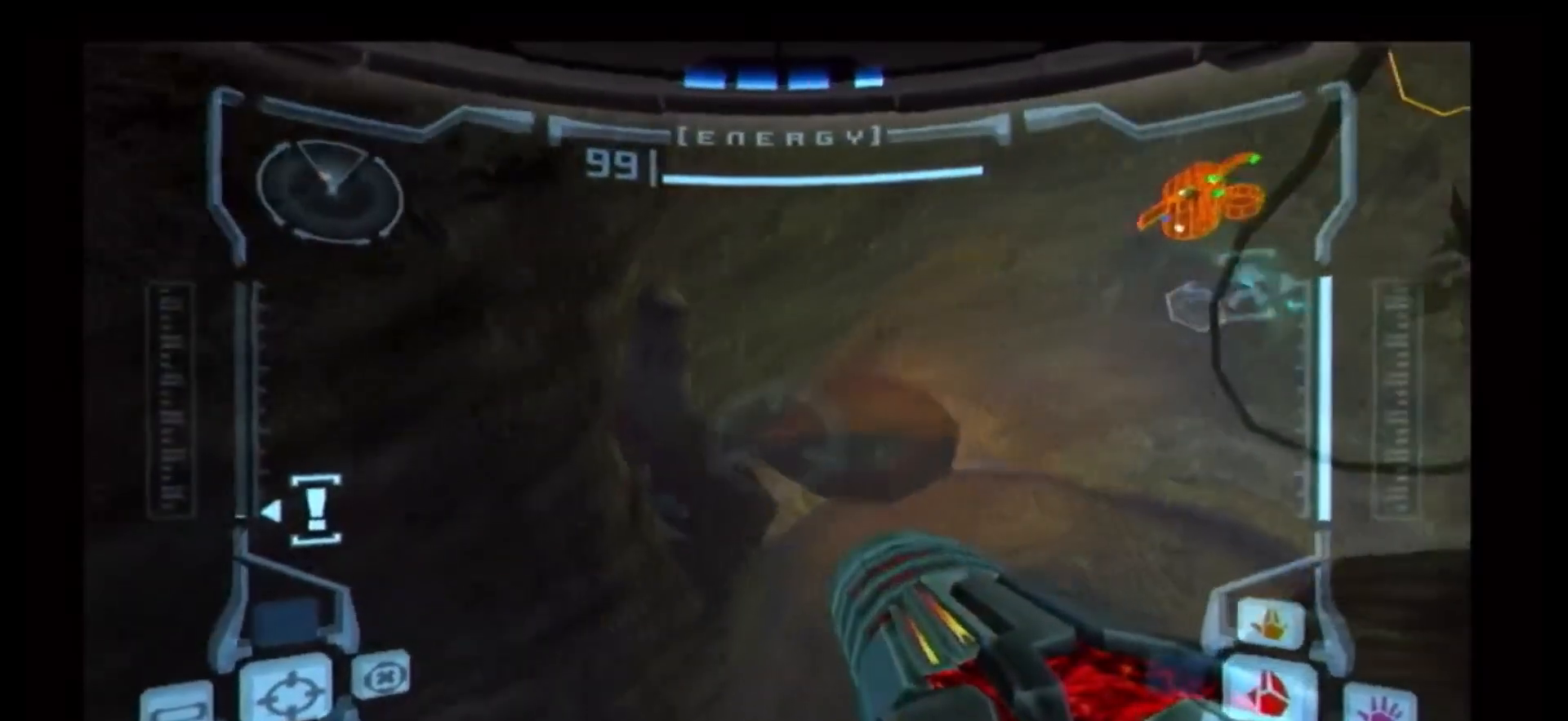
Gameplay with a controller (Nintendo layout); each line is a JSON object with the inputs held at the frame after it (dt_ms = milliseconds from this image to that frame). "events" lists button and stick changes between this image and that frame as [ms after this image, input, new state], when the widget could be followed in between. Not read: L3 R3.
{"dt_ms": 500, "buttons": ["A", "R1"], "left_stick": "up-left", "right_stick": "center", "events": [[167, "A", "up"], [200, "L1", "up"], [233, "left_stick", "up-left"], [400, "A", "down"]]}
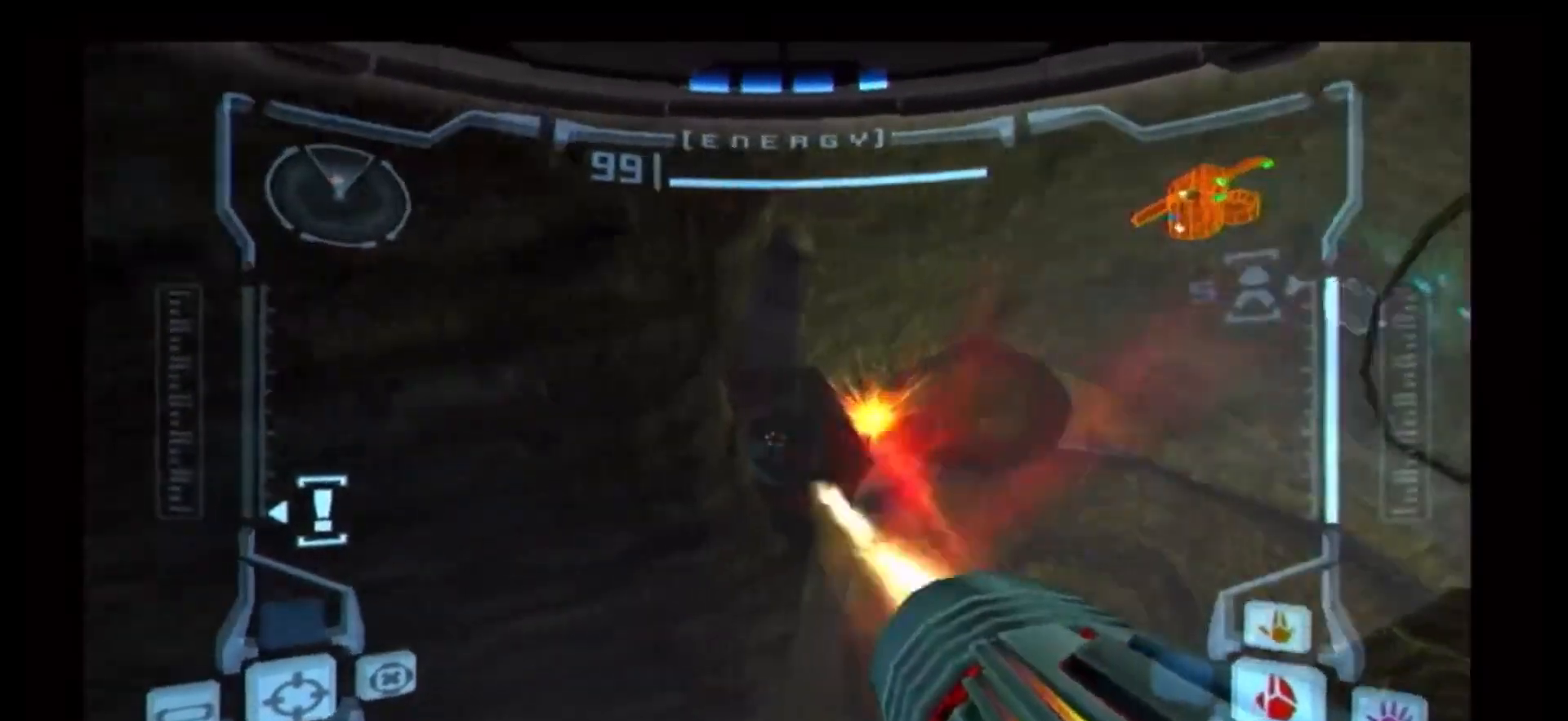
{"dt_ms": 500, "buttons": ["R1"], "left_stick": "up-right", "right_stick": "center", "events": [[17, "left_stick", "up"], [50, "A", "up"], [300, "A", "down"], [333, "left_stick", "up-right"], [417, "A", "up"]]}
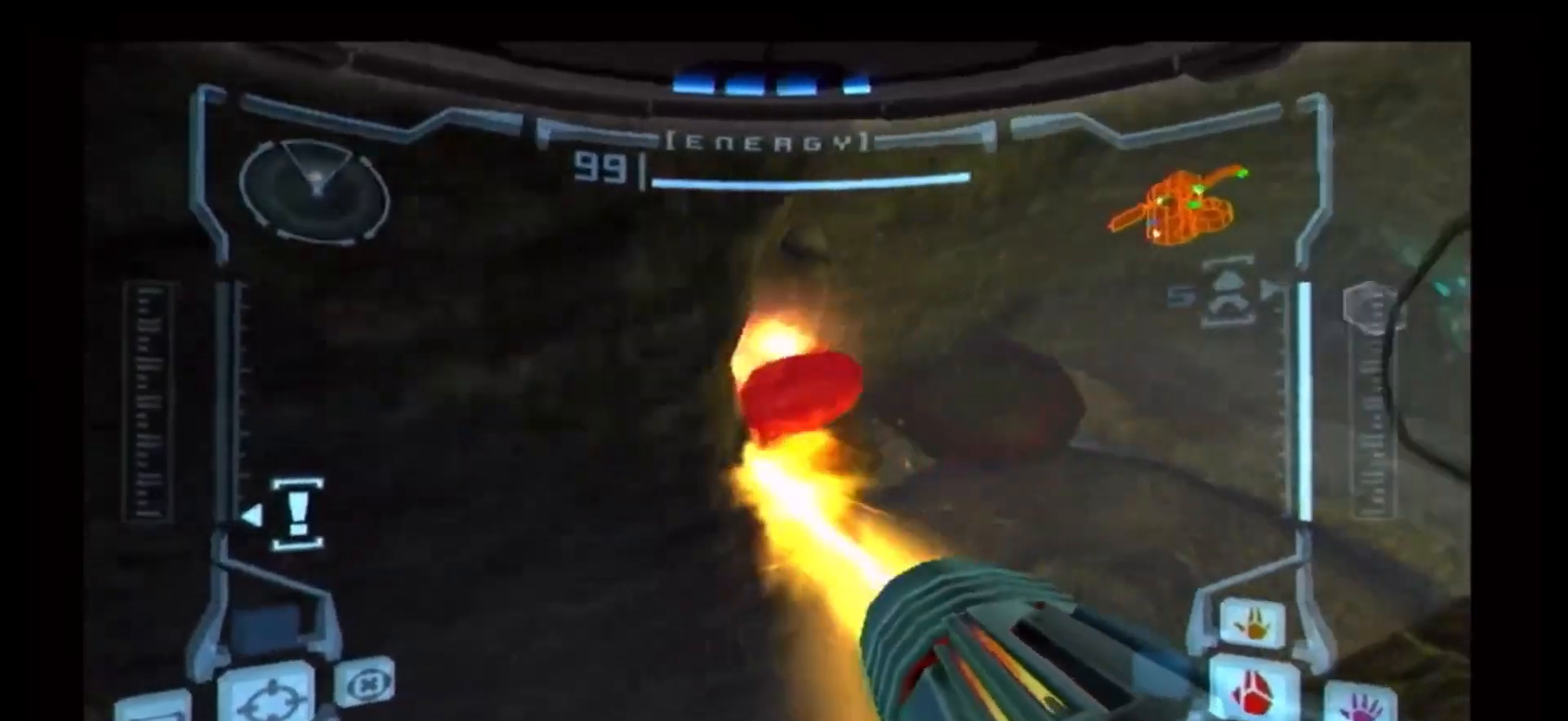
{"dt_ms": 500, "buttons": ["R1"], "left_stick": "up-right", "right_stick": "center", "events": []}
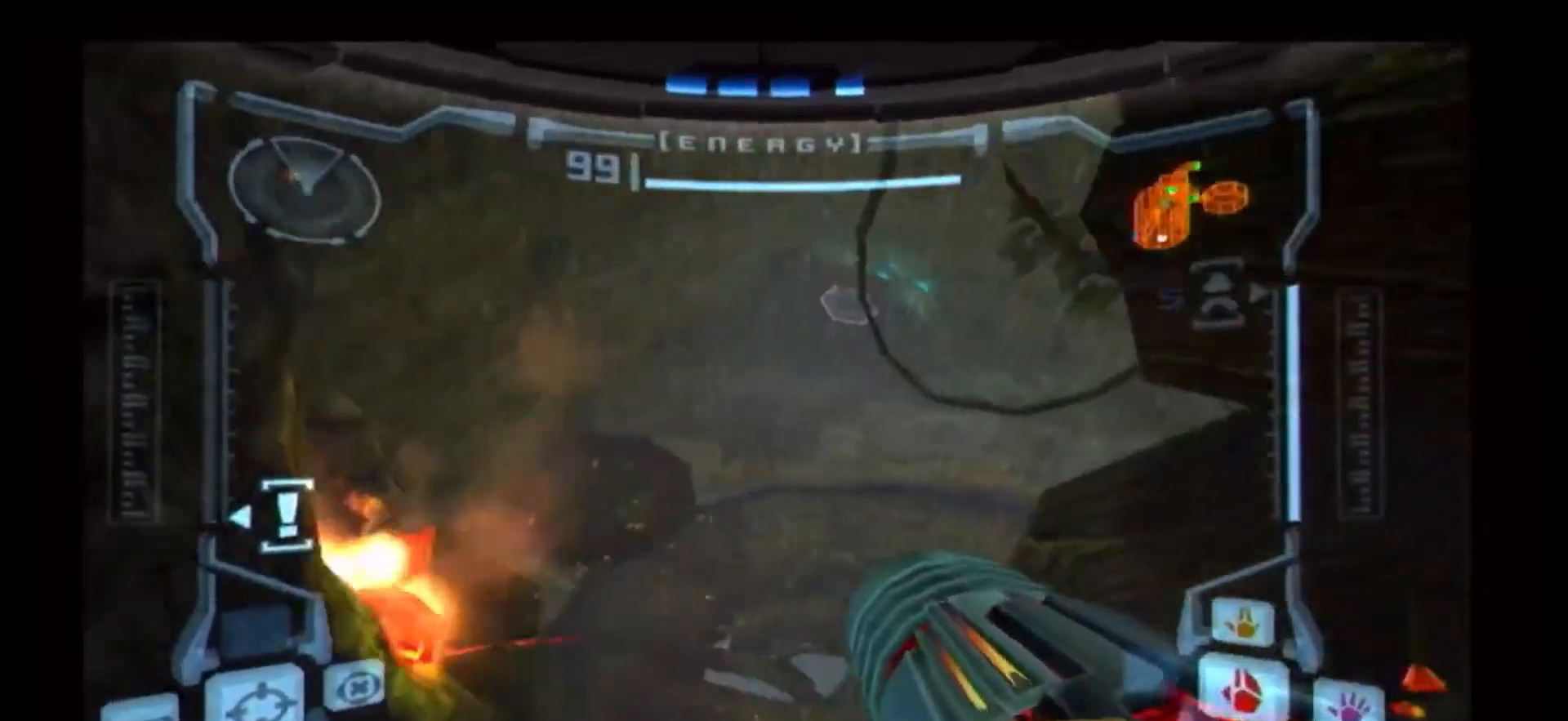
{"dt_ms": 500, "buttons": ["R1"], "left_stick": "up", "right_stick": "center", "events": [[150, "A", "down"], [233, "A", "up"], [483, "left_stick", "up"]]}
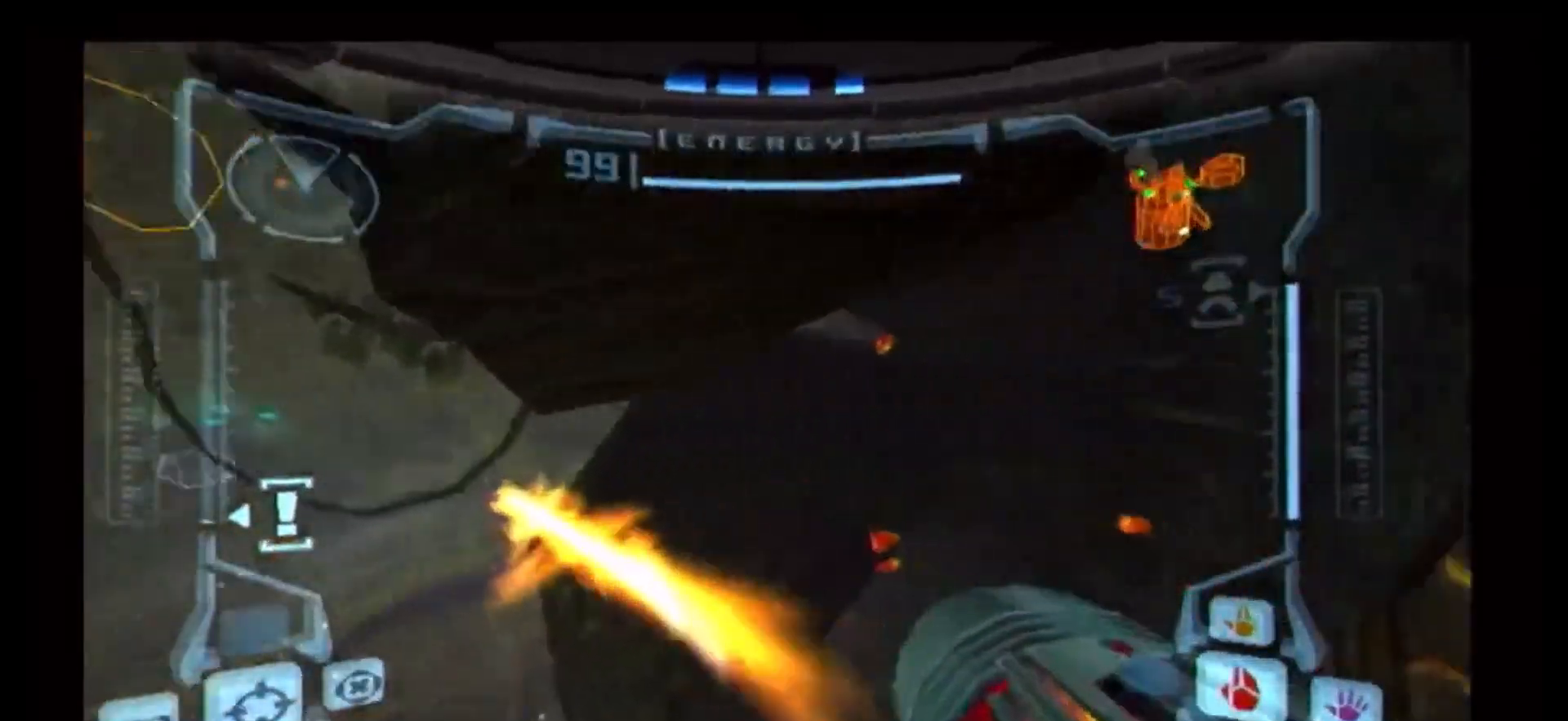
{"dt_ms": 500, "buttons": ["L1"], "left_stick": "left", "right_stick": "center", "events": [[17, "left_stick", "up-left"], [67, "R1", "up"], [117, "left_stick", "left"], [267, "B", "down"], [367, "B", "up"], [483, "L1", "down"]]}
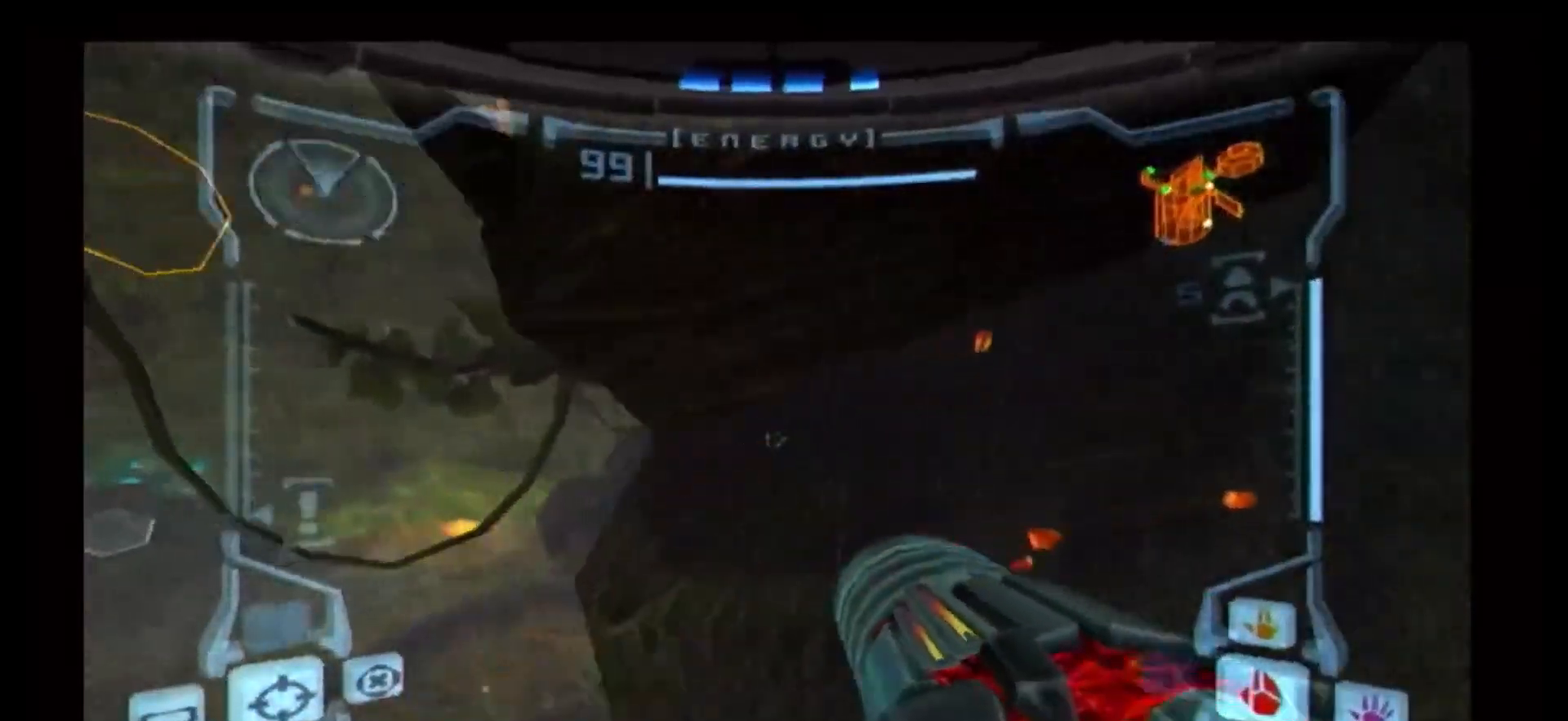
{"dt_ms": 500, "buttons": ["A", "B", "L1"], "left_stick": "up-left", "right_stick": "center", "events": [[33, "L1", "up"], [450, "left_stick", "up-left"], [483, "A", "down"], [483, "B", "down"], [500, "L1", "down"]]}
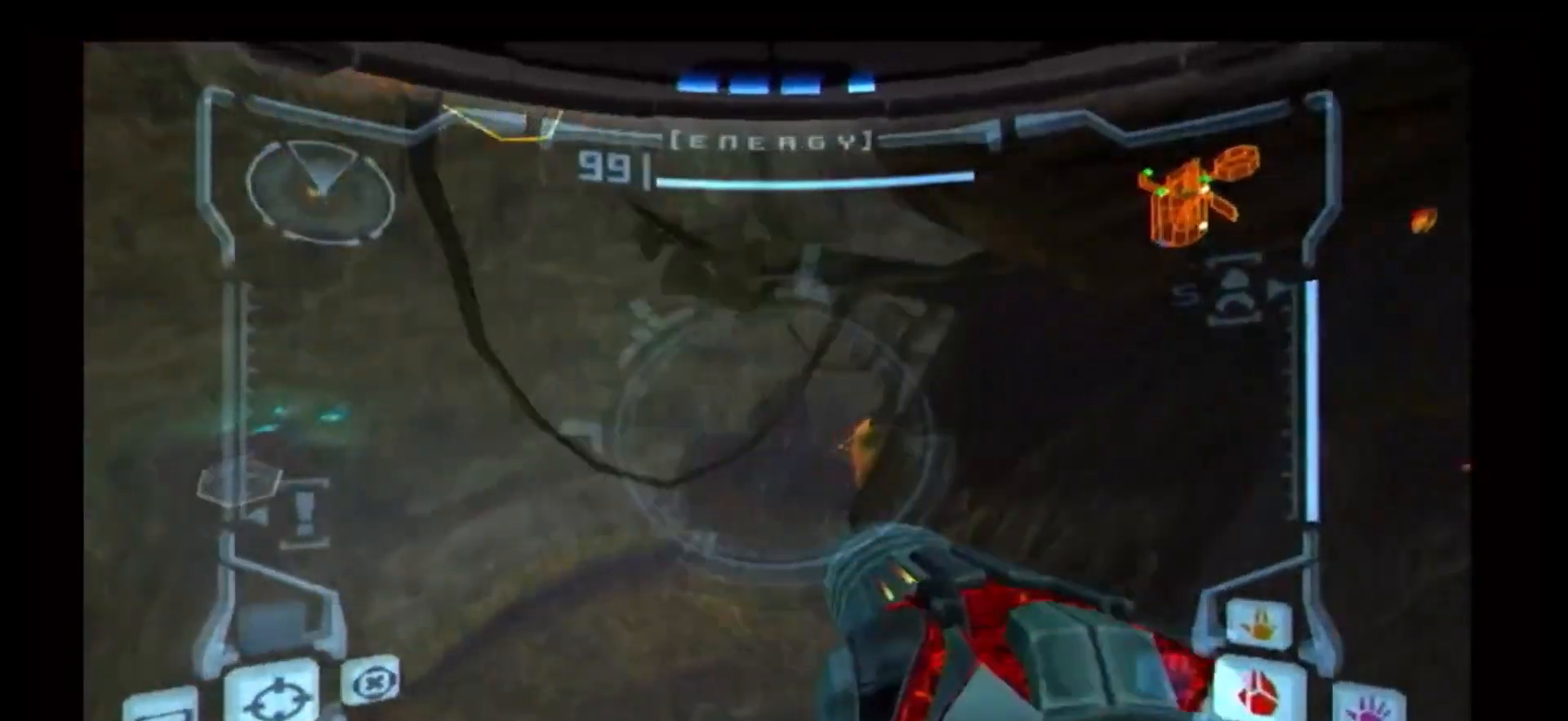
{"dt_ms": 500, "buttons": [], "left_stick": "up-left", "right_stick": "center", "events": [[83, "A", "up"], [83, "B", "up"], [83, "L1", "up"]]}
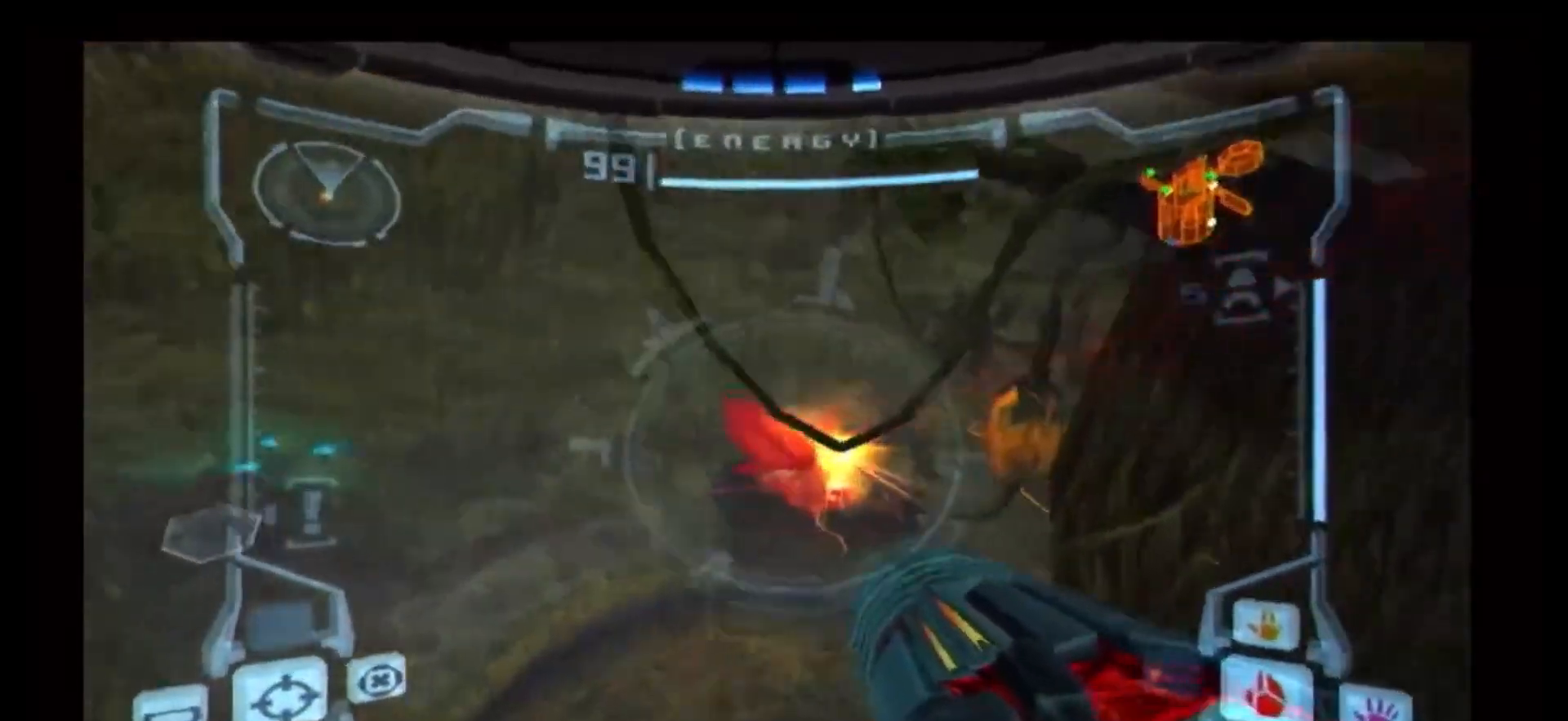
{"dt_ms": 500, "buttons": [], "left_stick": "up-left", "right_stick": "down", "events": [[467, "right_stick", "down"]]}
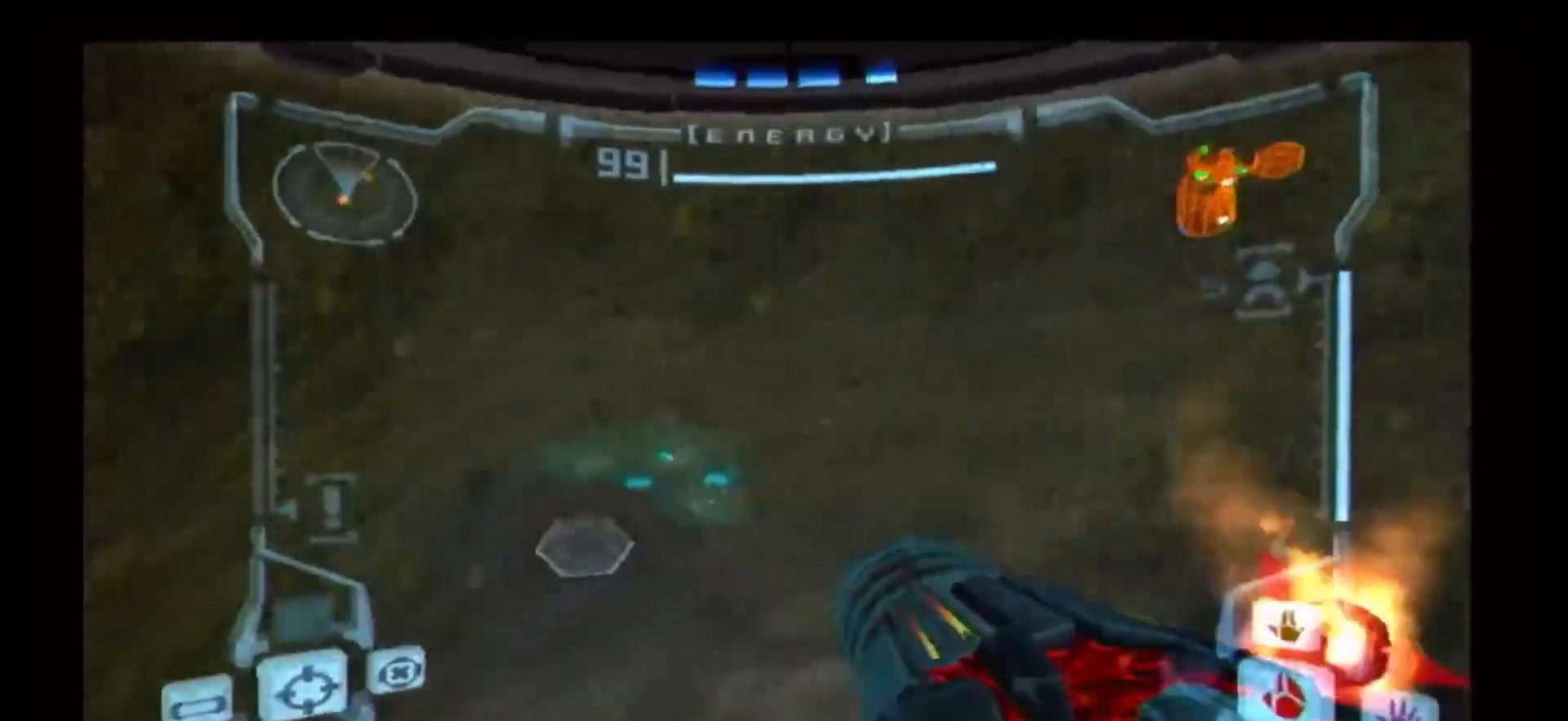
{"dt_ms": 500, "buttons": [], "left_stick": "up", "right_stick": "center"}
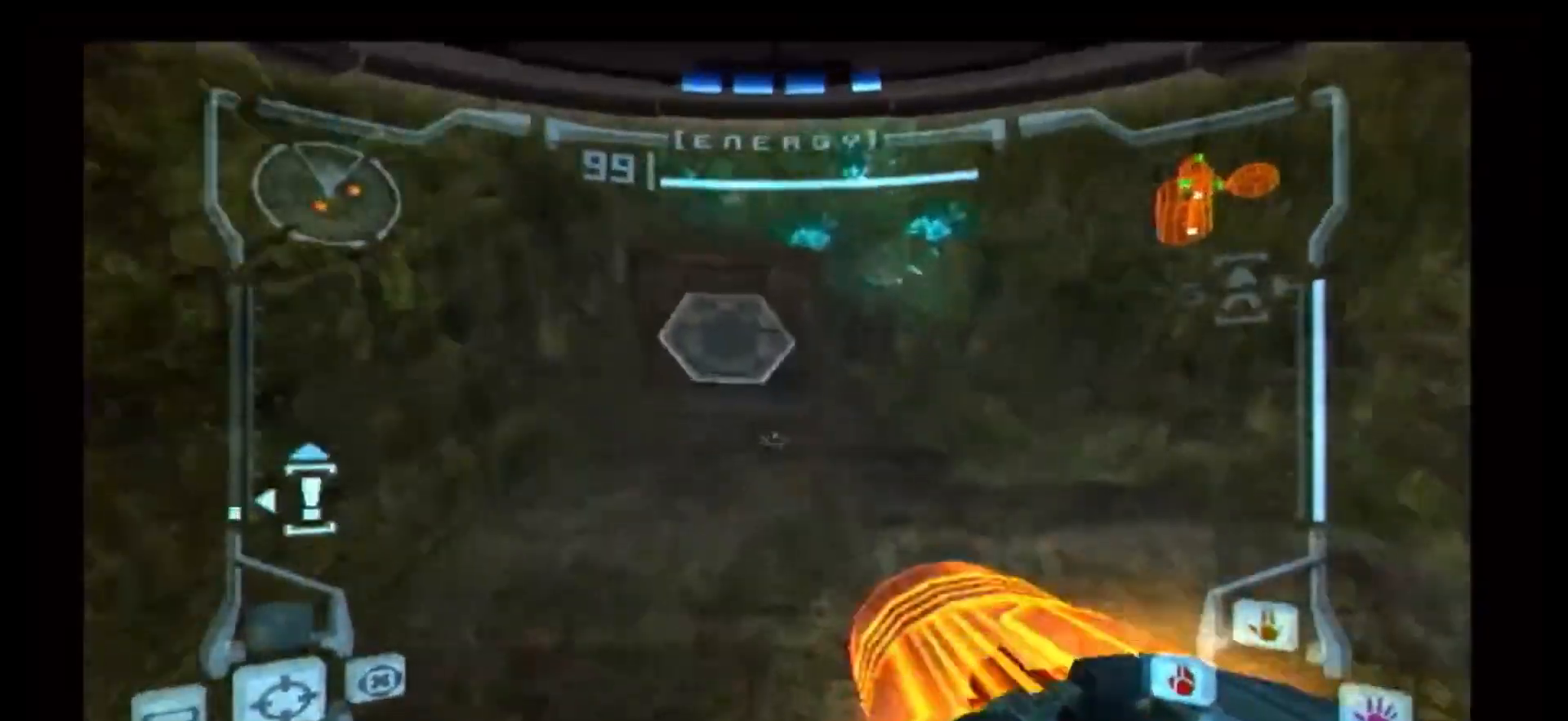
{"dt_ms": 500, "buttons": [], "left_stick": "up", "right_stick": "center", "events": [[150, "left_stick", "up-left"], [217, "R1", "down"], [283, "R1", "up"], [333, "left_stick", "up"]]}
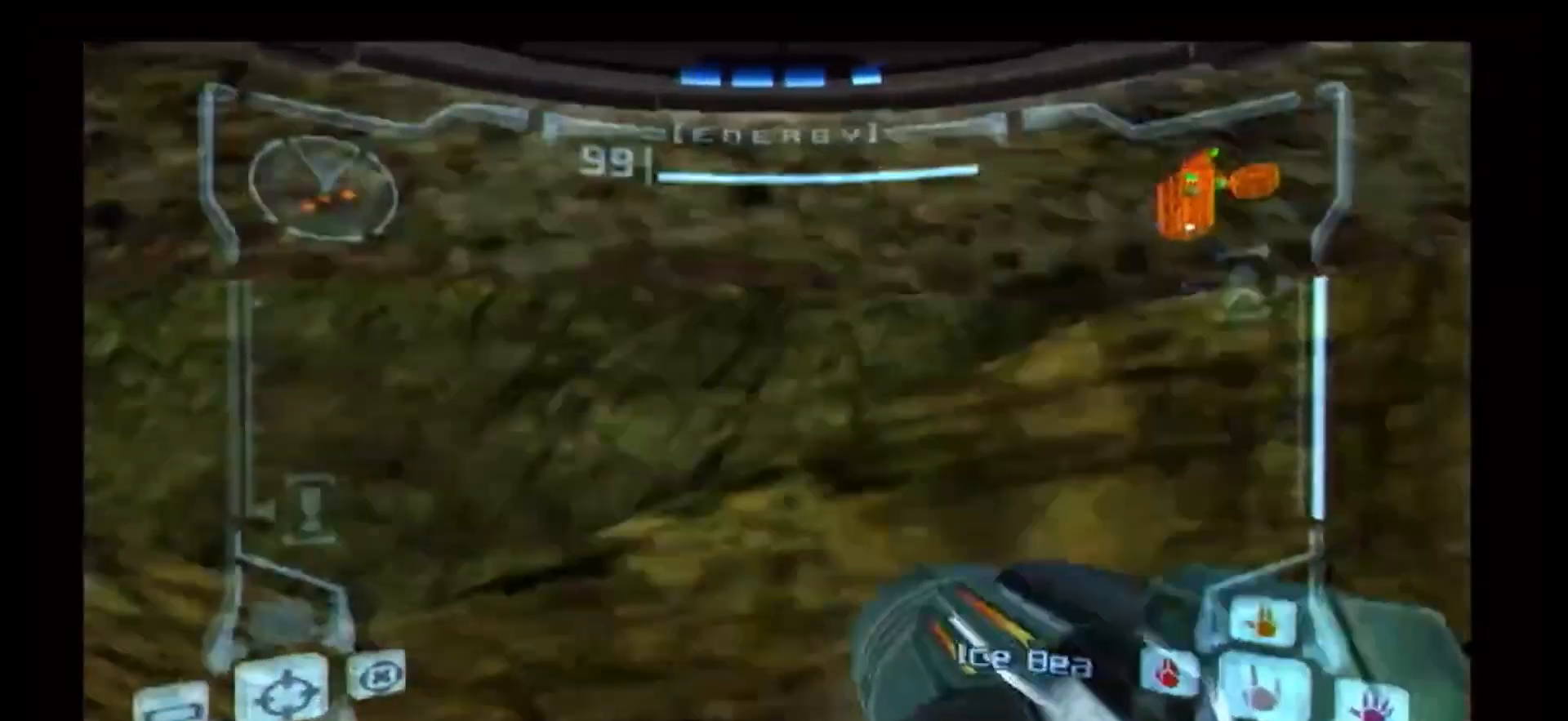
{"dt_ms": 1000, "buttons": [], "left_stick": "up", "right_stick": "center"}
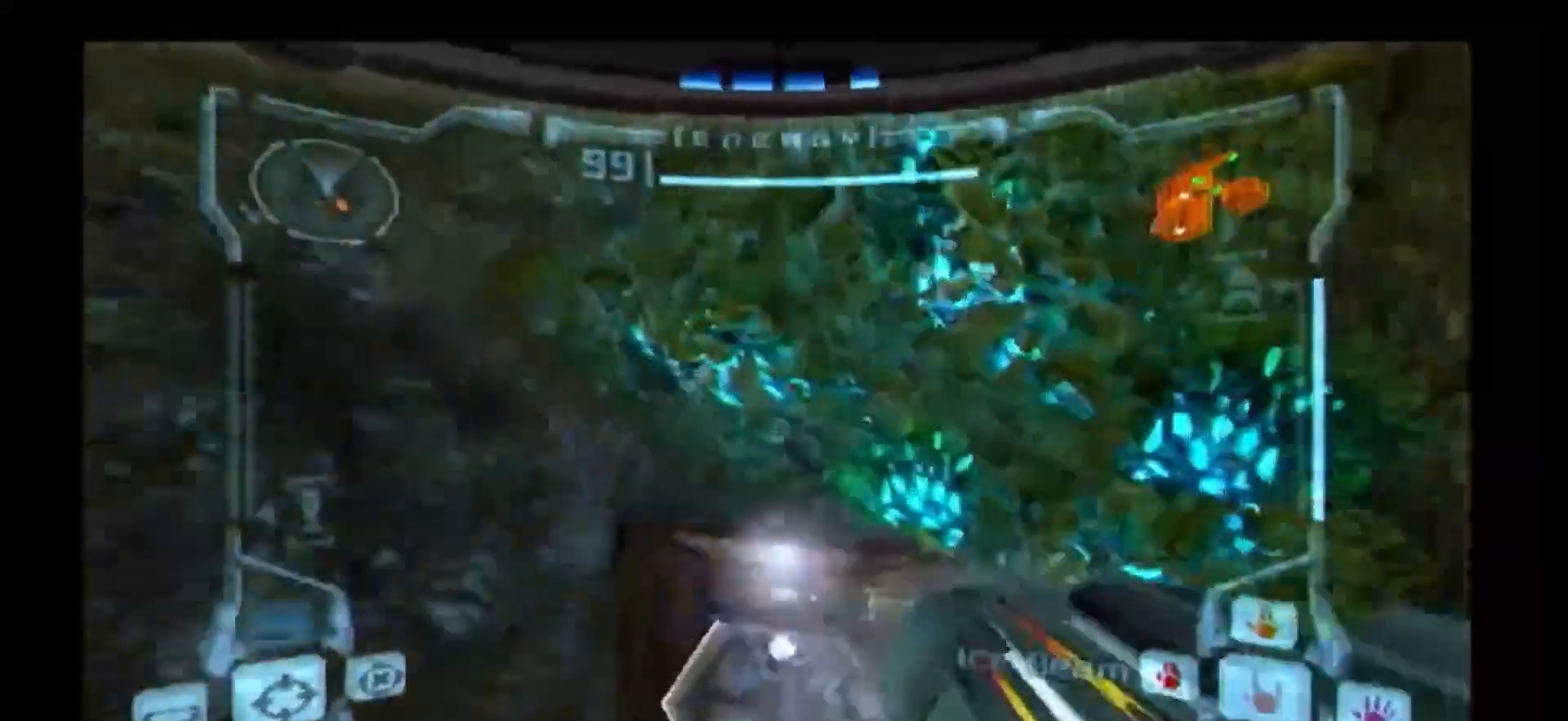
{"dt_ms": 500, "buttons": [], "left_stick": "up-right", "right_stick": "center", "events": [[400, "left_stick", "up-right"], [417, "DPAD_RIGHT", "down"], [467, "DPAD_RIGHT", "up"]]}
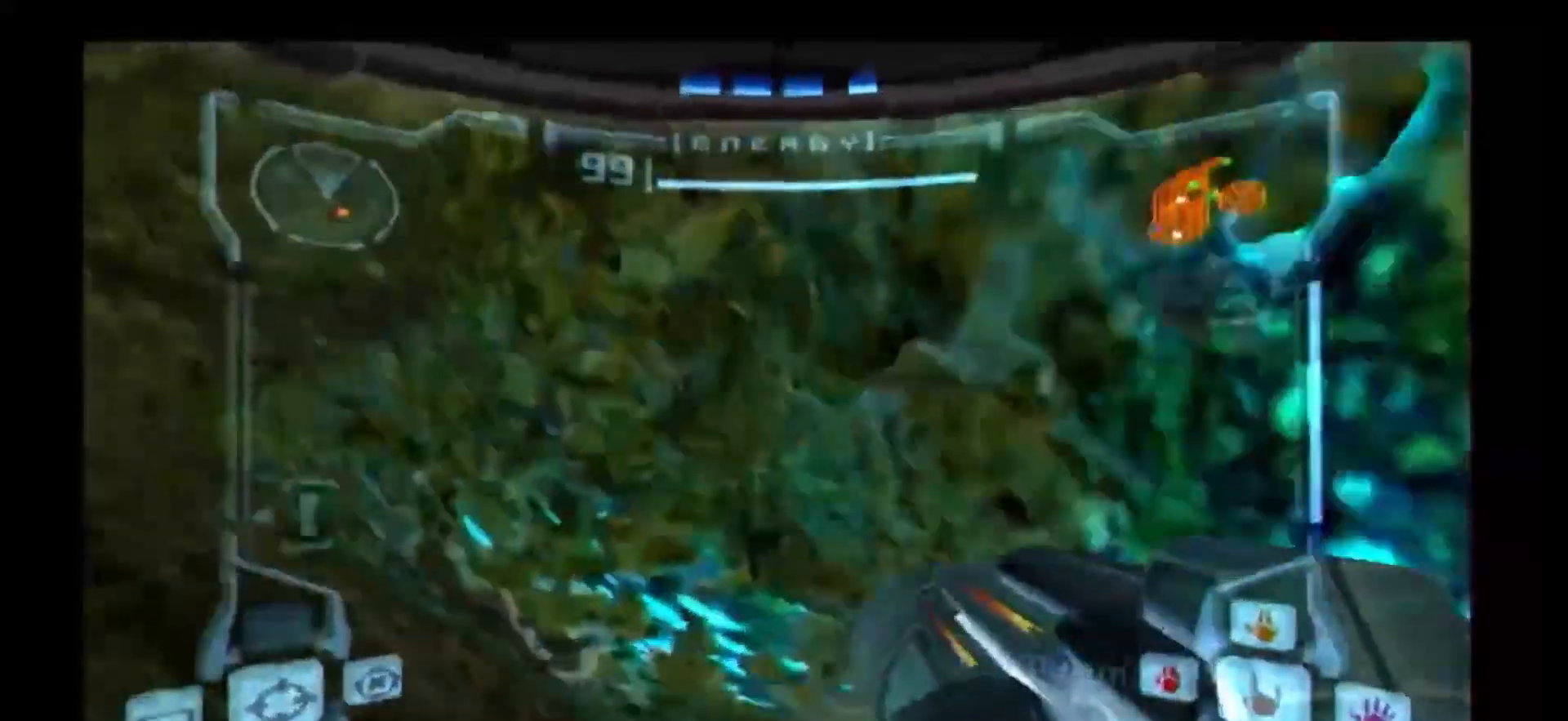
{"dt_ms": 1000, "buttons": ["DPAD_RIGHT"], "left_stick": "up-left", "right_stick": "center"}
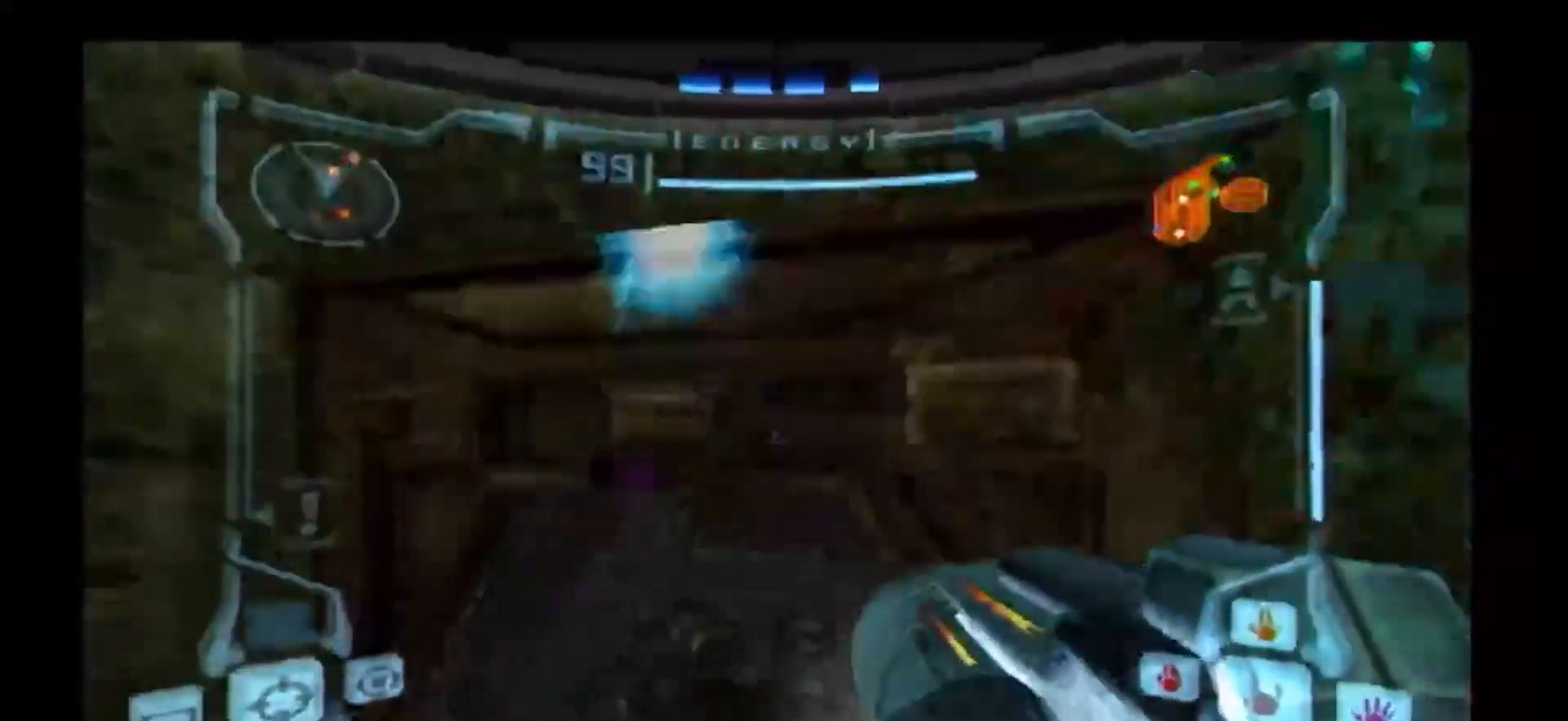
{"dt_ms": 500, "buttons": ["A"], "left_stick": "up-right", "right_stick": "center", "events": [[83, "DPAD_RIGHT", "up"], [183, "left_stick", "up-right"], [500, "A", "down"]]}
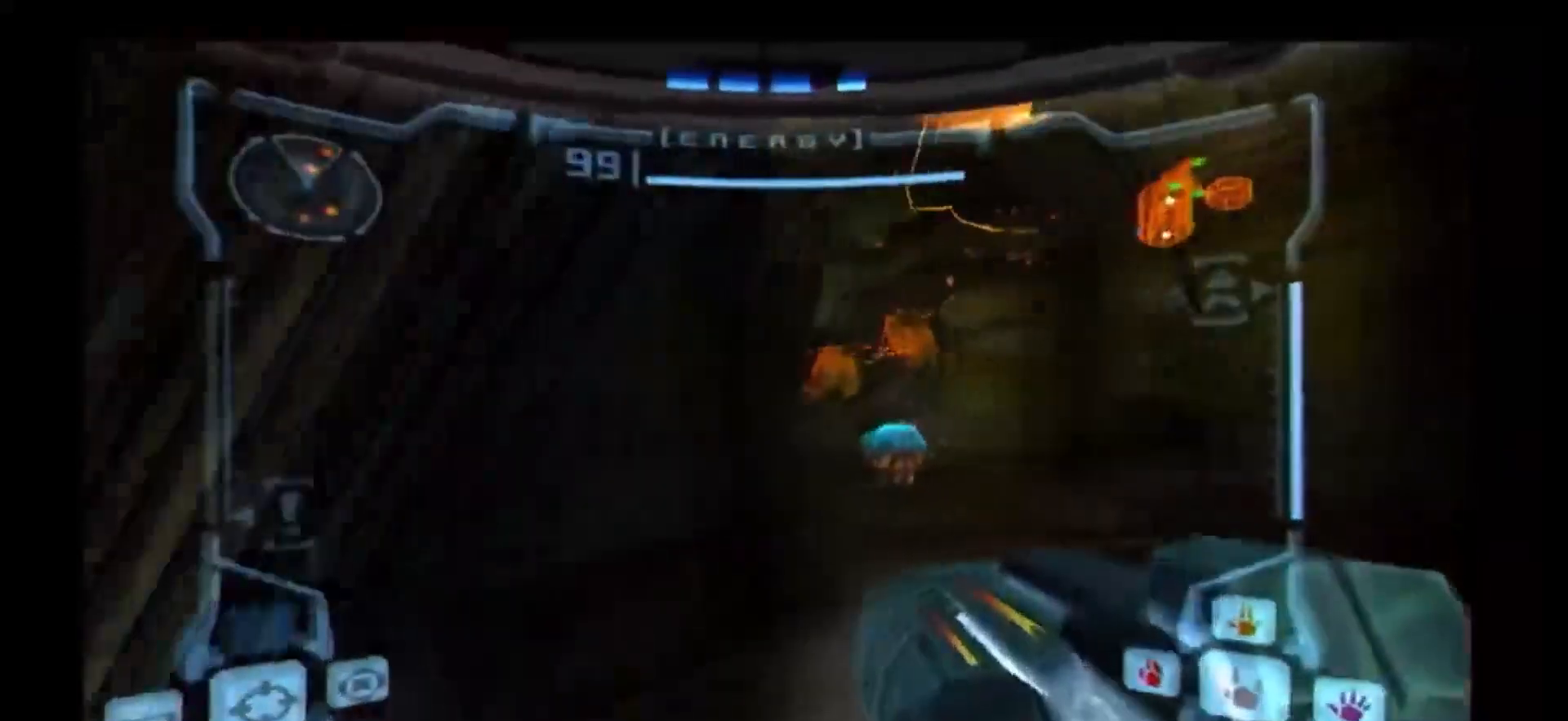
{"dt_ms": 500, "buttons": ["B"], "left_stick": "up", "right_stick": "center"}
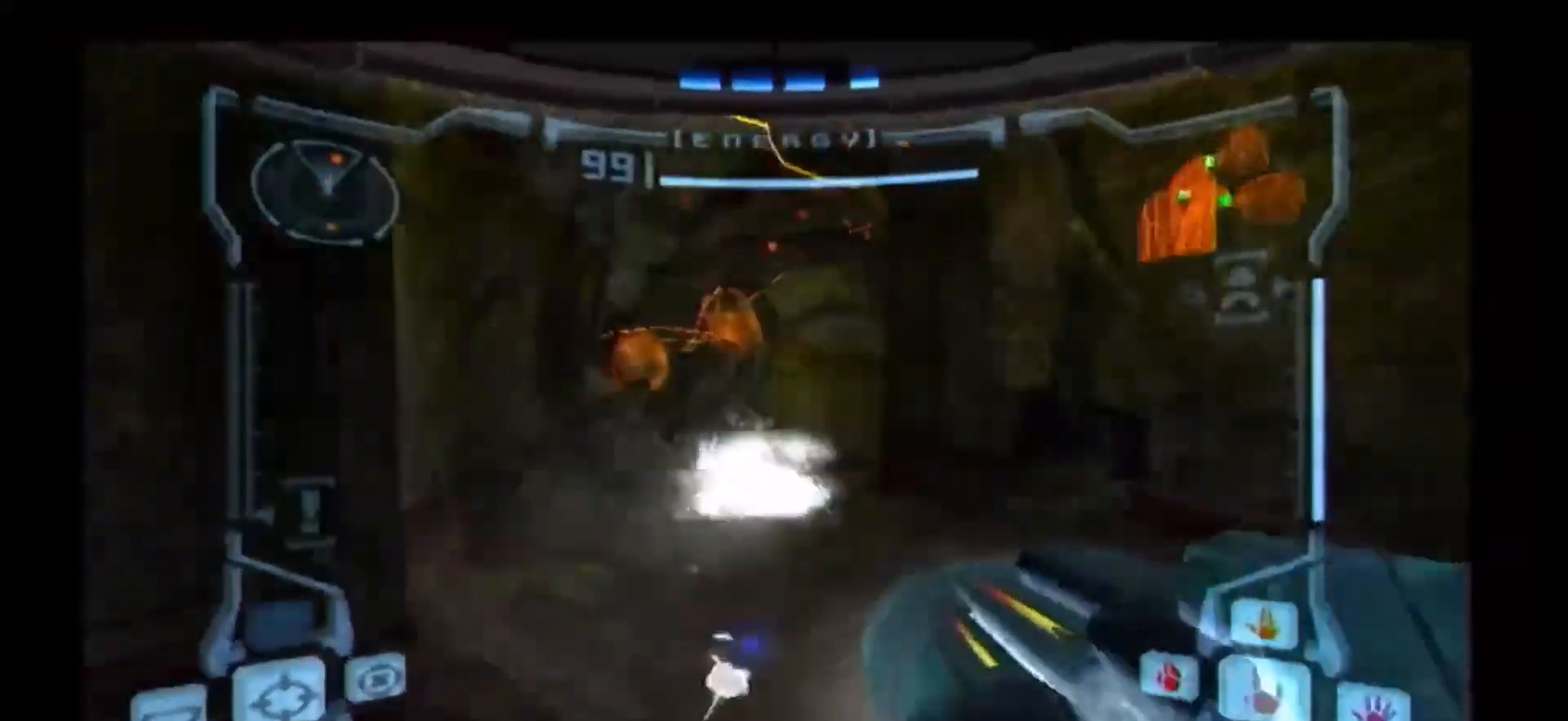
{"dt_ms": 1000, "buttons": [], "left_stick": "up", "right_stick": "center"}
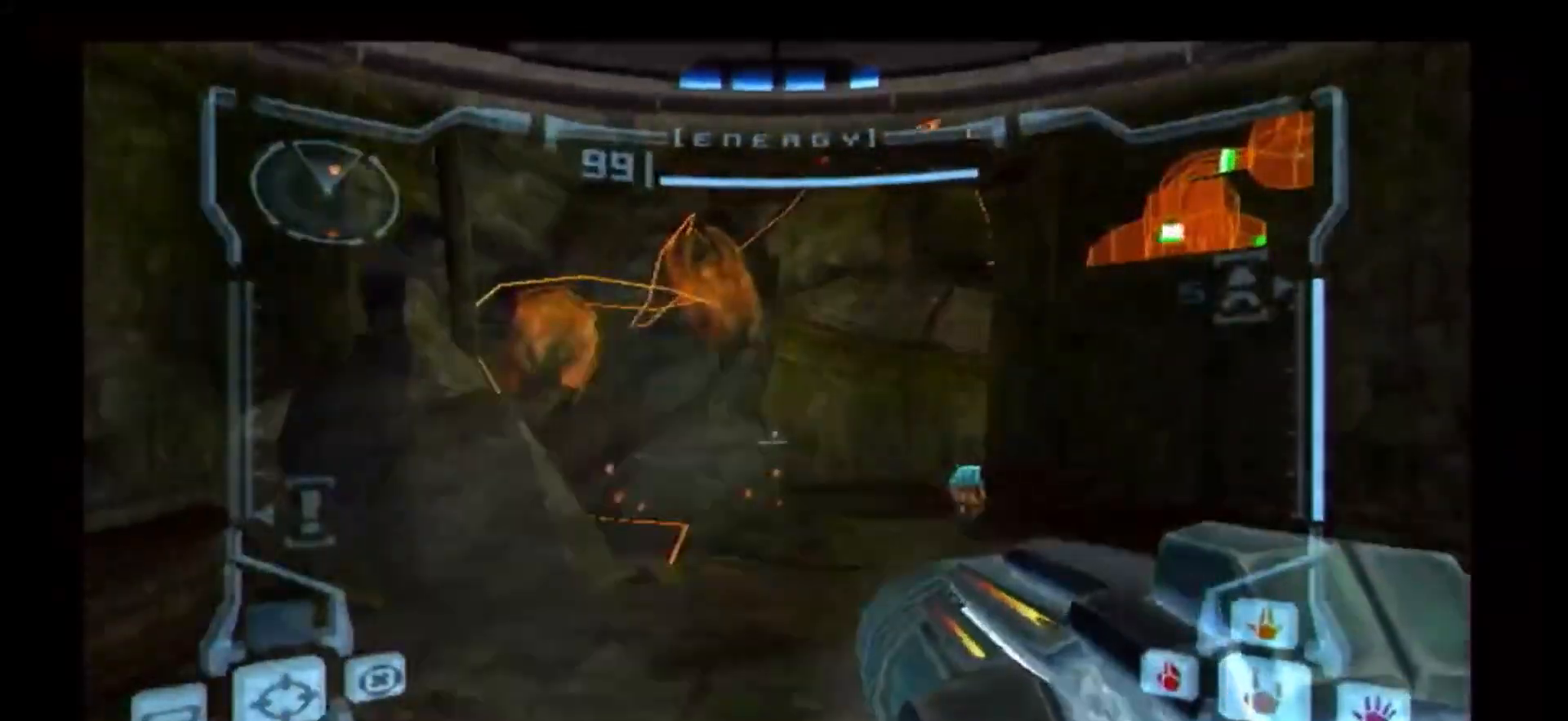
{"dt_ms": 500, "buttons": ["R1"], "left_stick": "up", "right_stick": "center", "events": [[100, "left_stick", "up-right"], [317, "left_stick", "up"], [350, "R1", "down"], [367, "A", "down"], [433, "DPAD_LEFT", "down"], [467, "A", "up"], [483, "DPAD_LEFT", "up"]]}
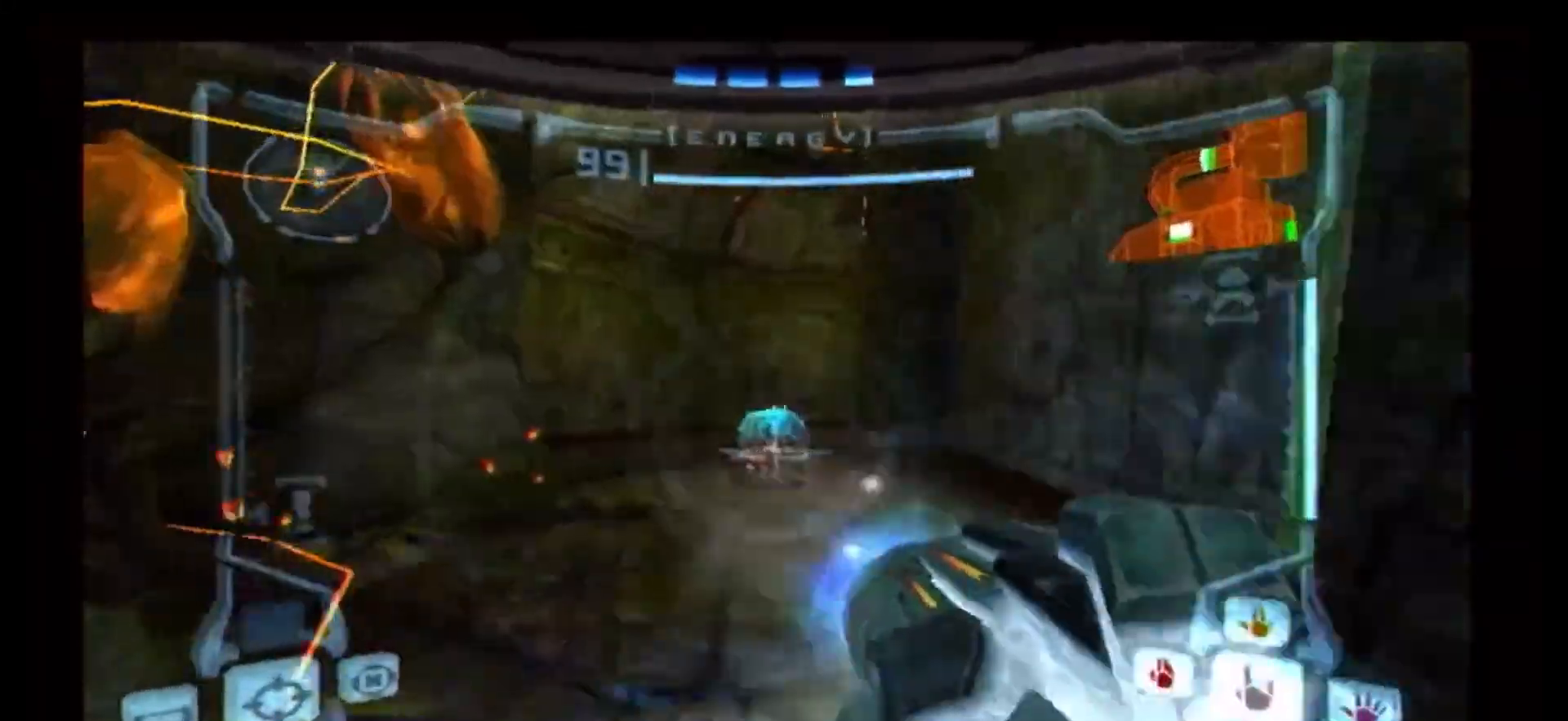
{"dt_ms": 1000, "buttons": ["Y"], "left_stick": "up-left", "right_stick": "center"}
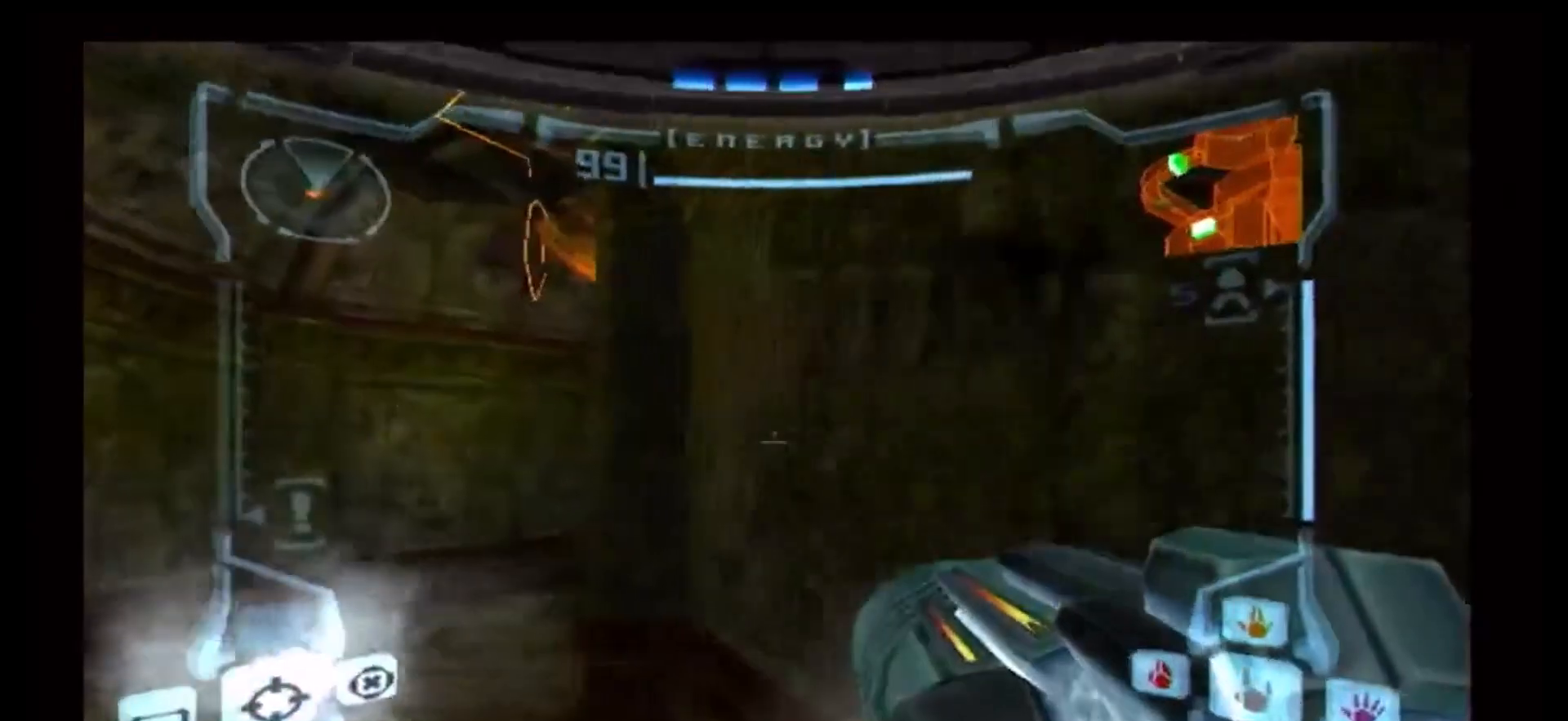
{"dt_ms": 500, "buttons": [], "left_stick": "up", "right_stick": "center", "events": [[17, "Y", "up"], [467, "left_stick", "up"]]}
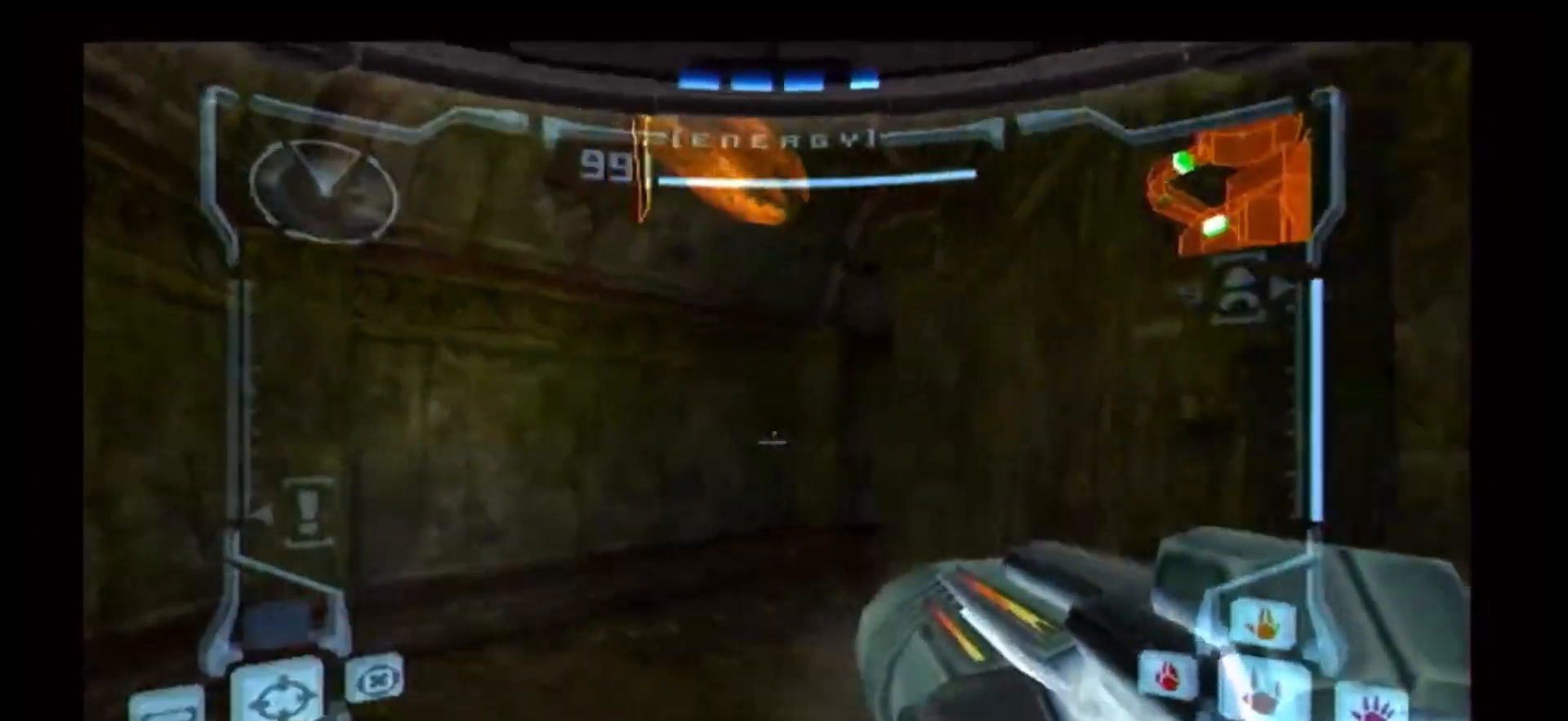
{"dt_ms": 1000, "buttons": [], "left_stick": "up", "right_stick": "center"}
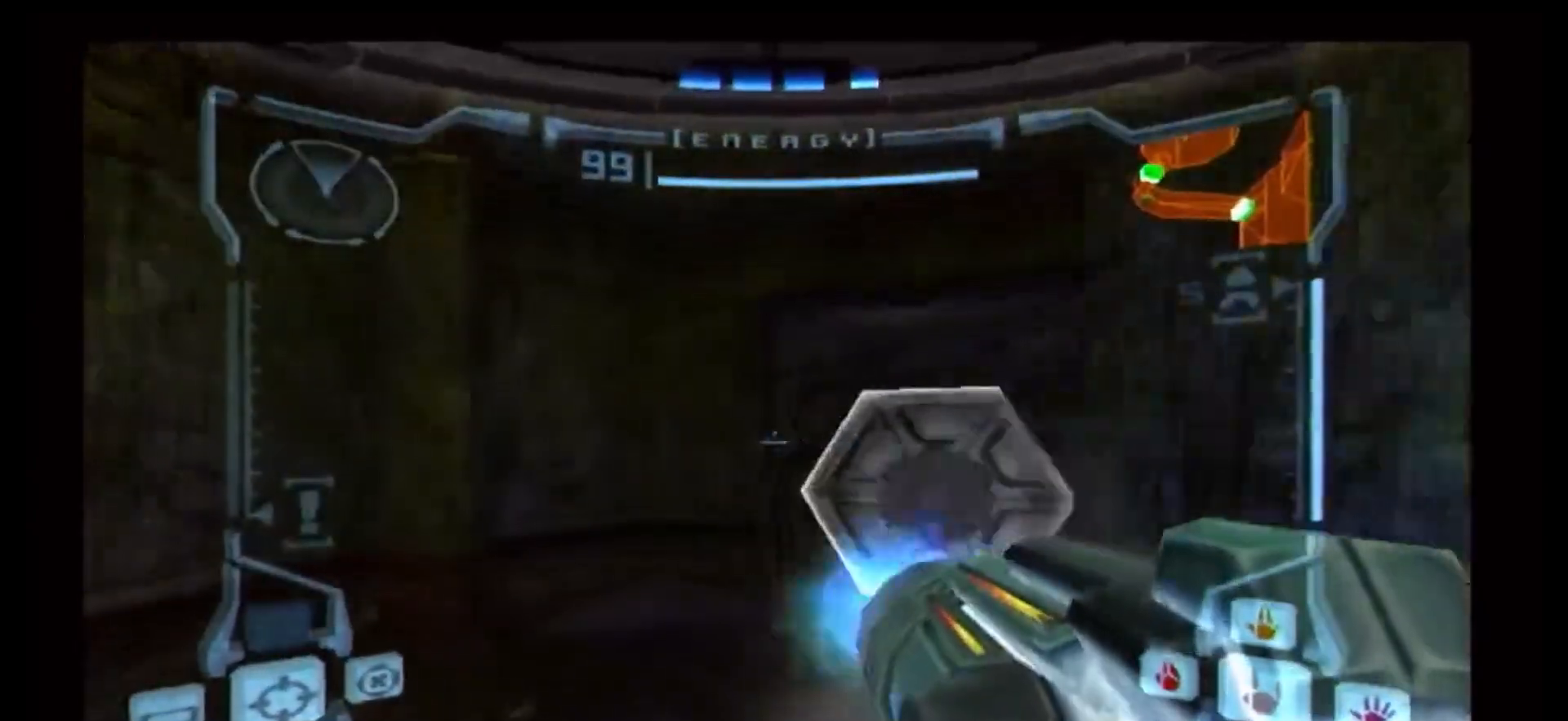
{"dt_ms": 1000, "buttons": [], "left_stick": "up", "right_stick": "center"}
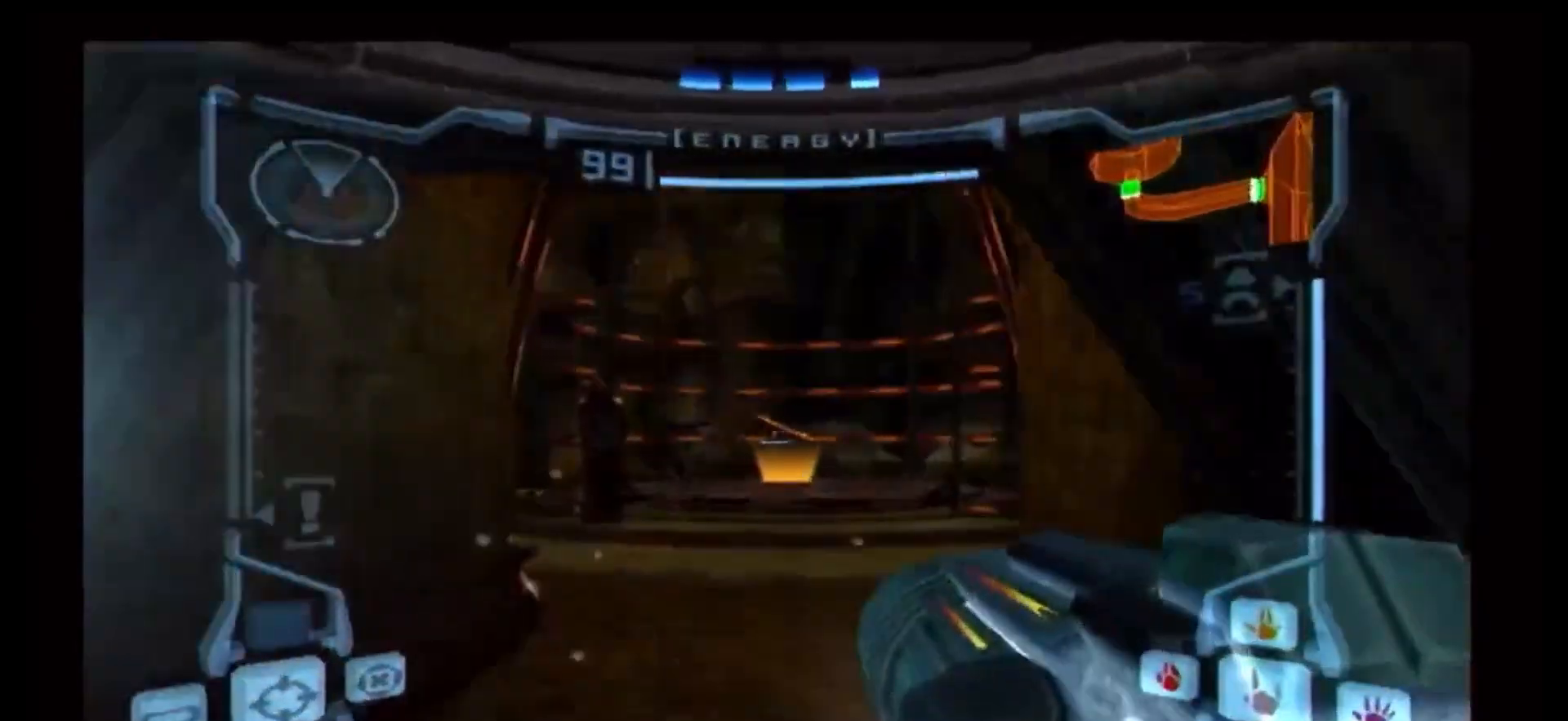
{"dt_ms": 500, "buttons": ["B"], "left_stick": "up", "right_stick": "center", "events": [[383, "B", "down"]]}
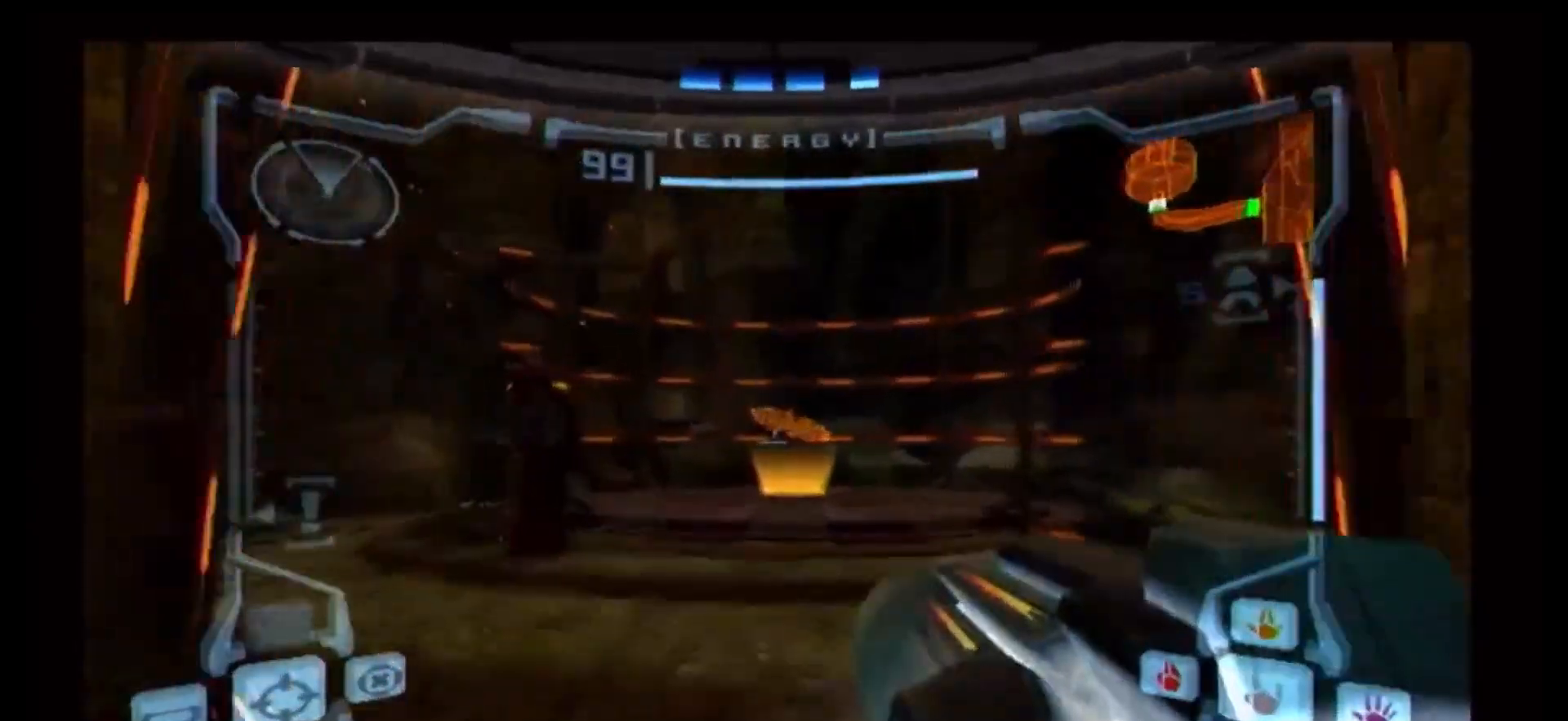
{"dt_ms": 500, "buttons": ["R1"], "left_stick": "up", "right_stick": "center"}
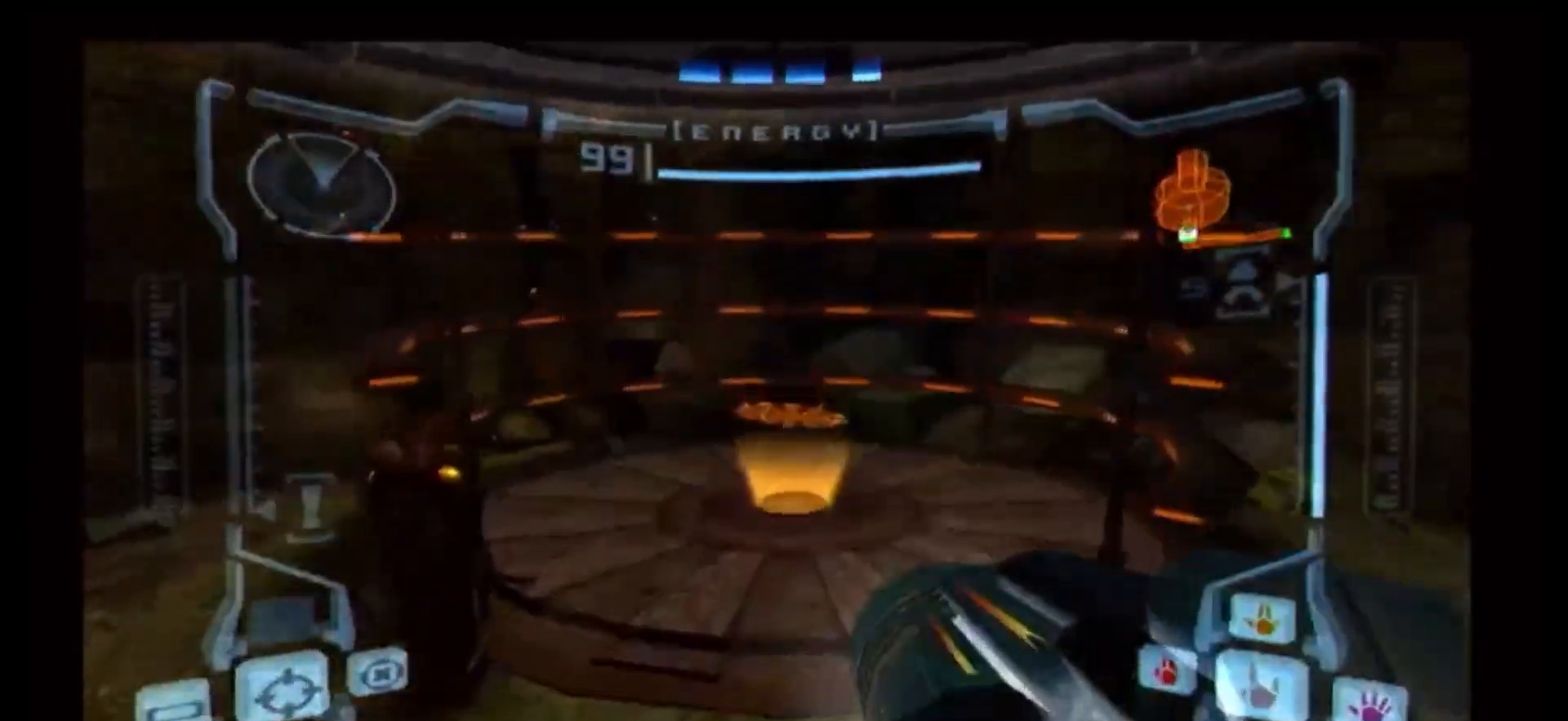
{"dt_ms": 500, "buttons": ["R1"], "left_stick": "up", "right_stick": "center"}
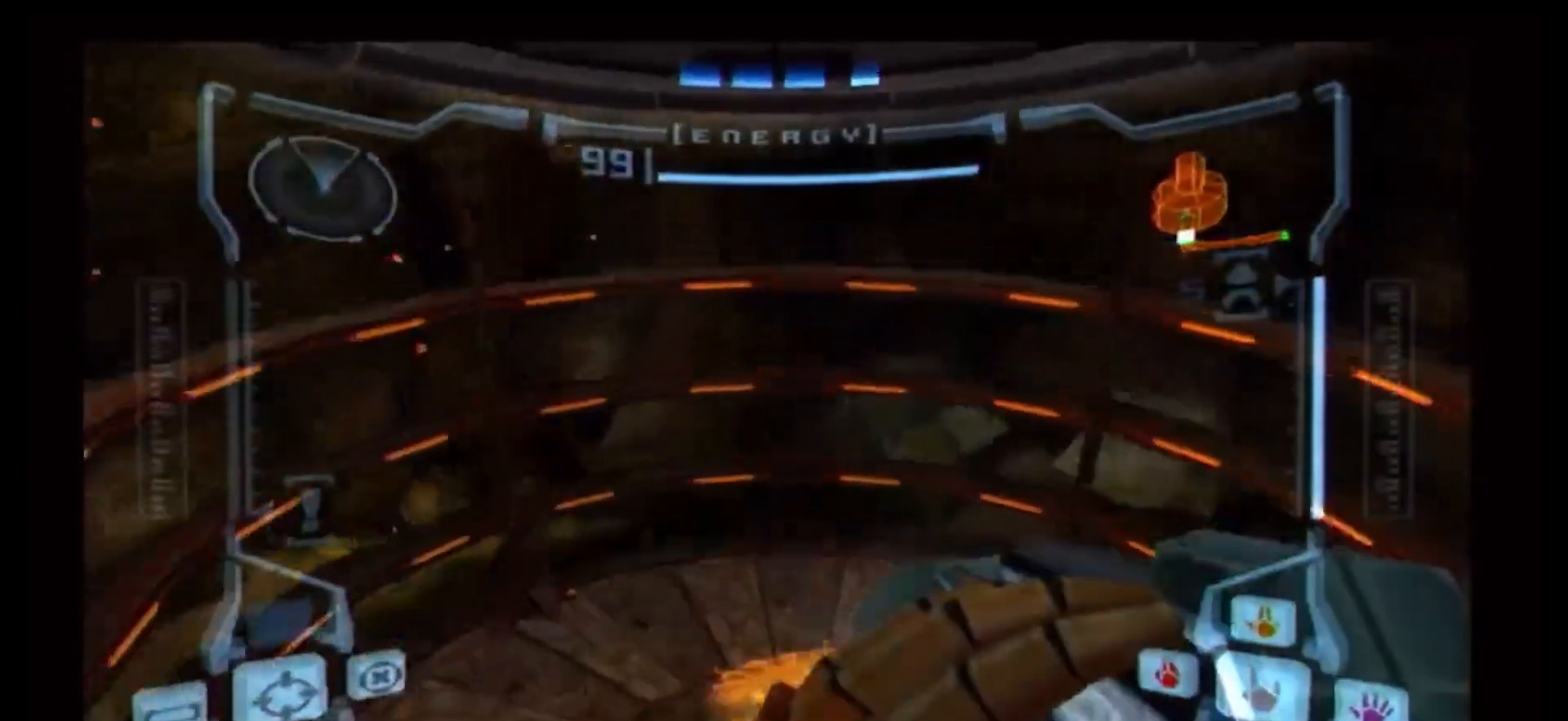
{"dt_ms": 500, "buttons": [], "left_stick": "center", "right_stick": "center"}
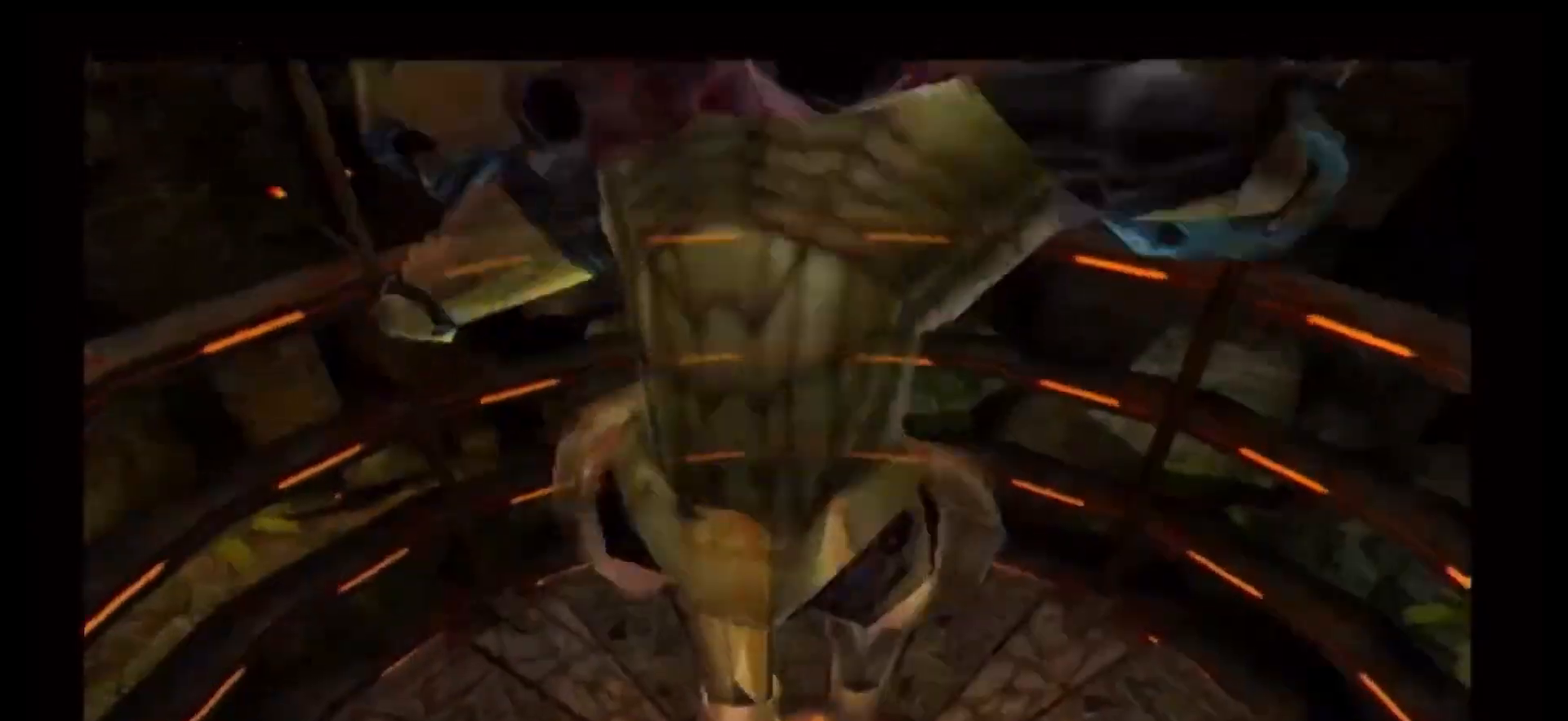
{"dt_ms": 500, "buttons": [], "left_stick": "center", "right_stick": "center", "events": []}
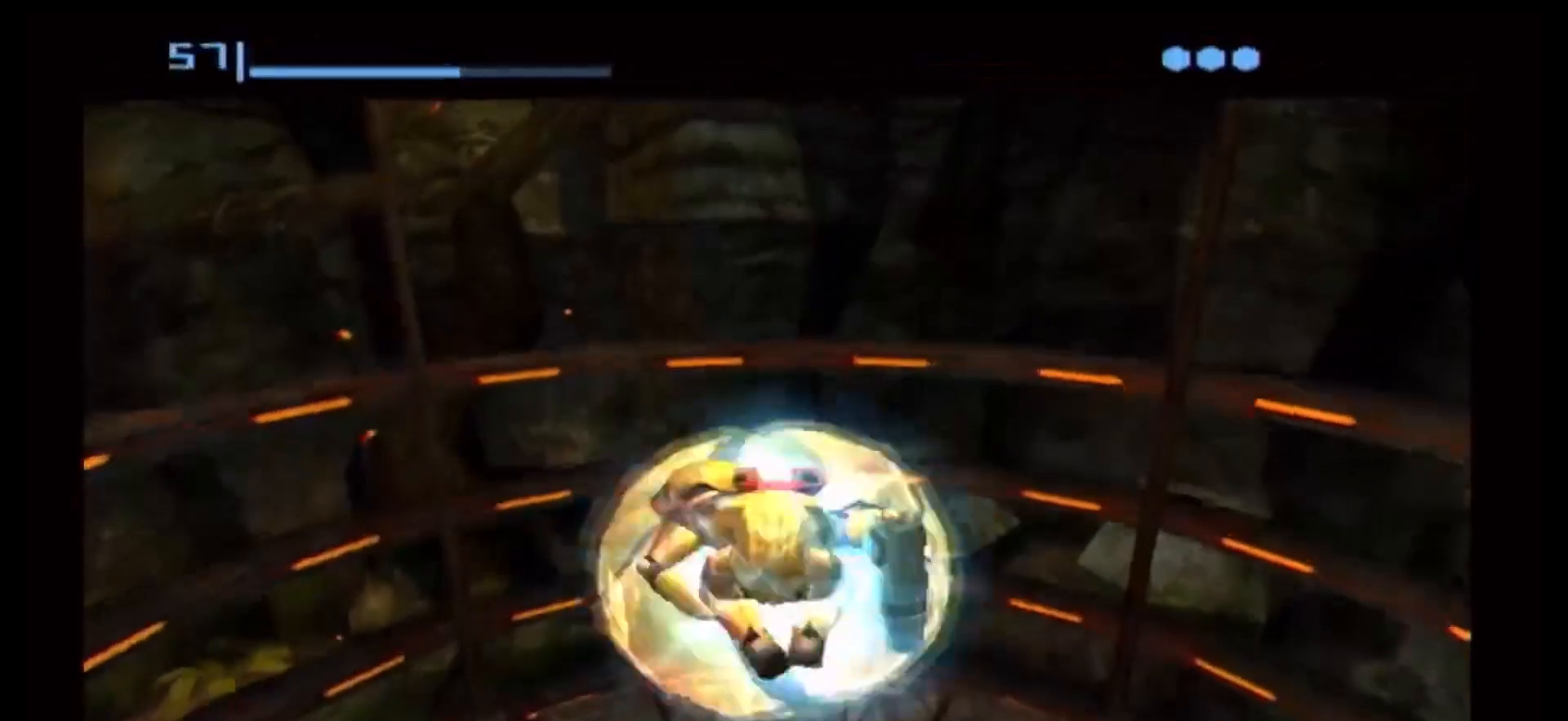
{"dt_ms": 500, "buttons": ["X"], "left_stick": "up", "right_stick": "center", "events": [[250, "X", "down"], [250, "left_stick", "up"], [317, "X", "up"], [400, "X", "down"]]}
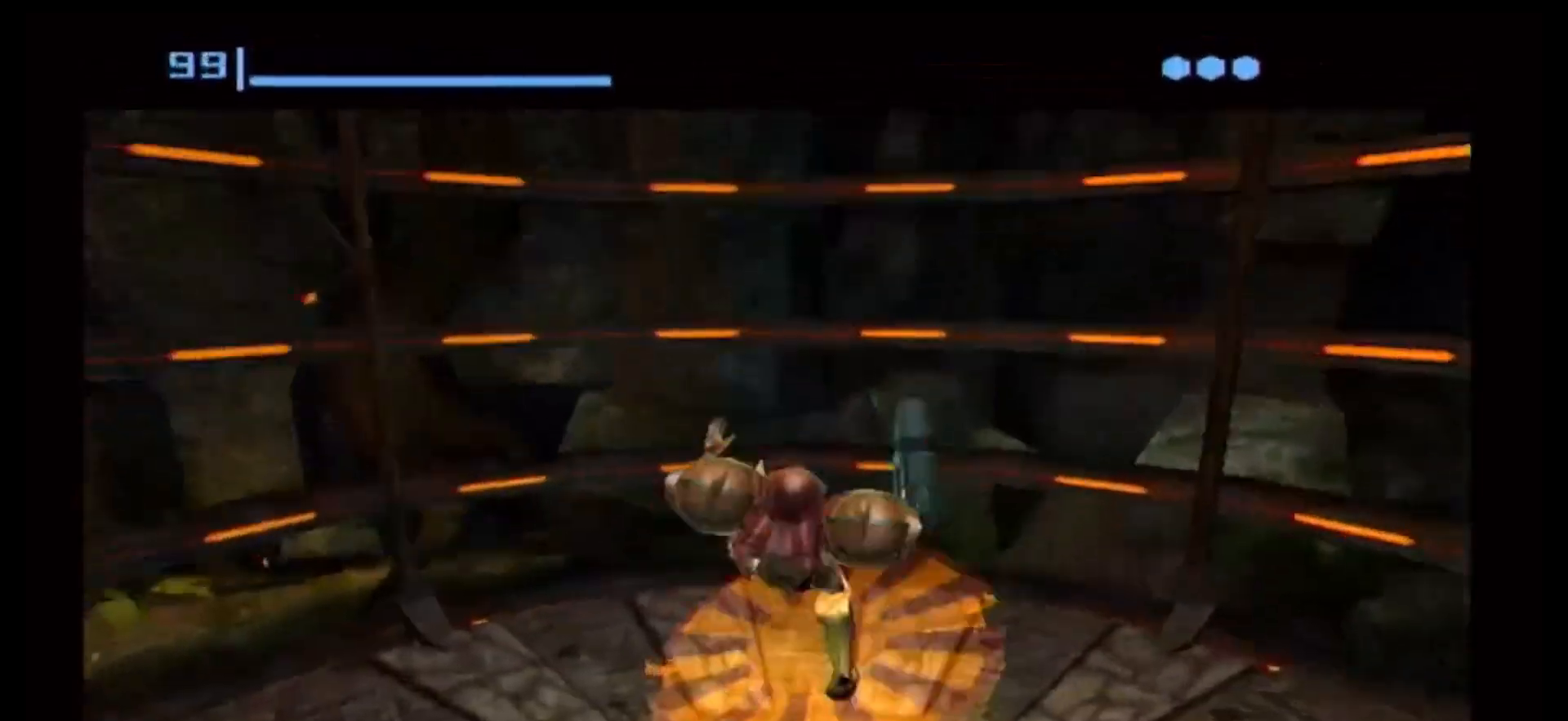
{"dt_ms": 500, "buttons": [], "left_stick": "center", "right_stick": "center", "events": [[17, "X", "up"], [17, "left_stick", "center"]]}
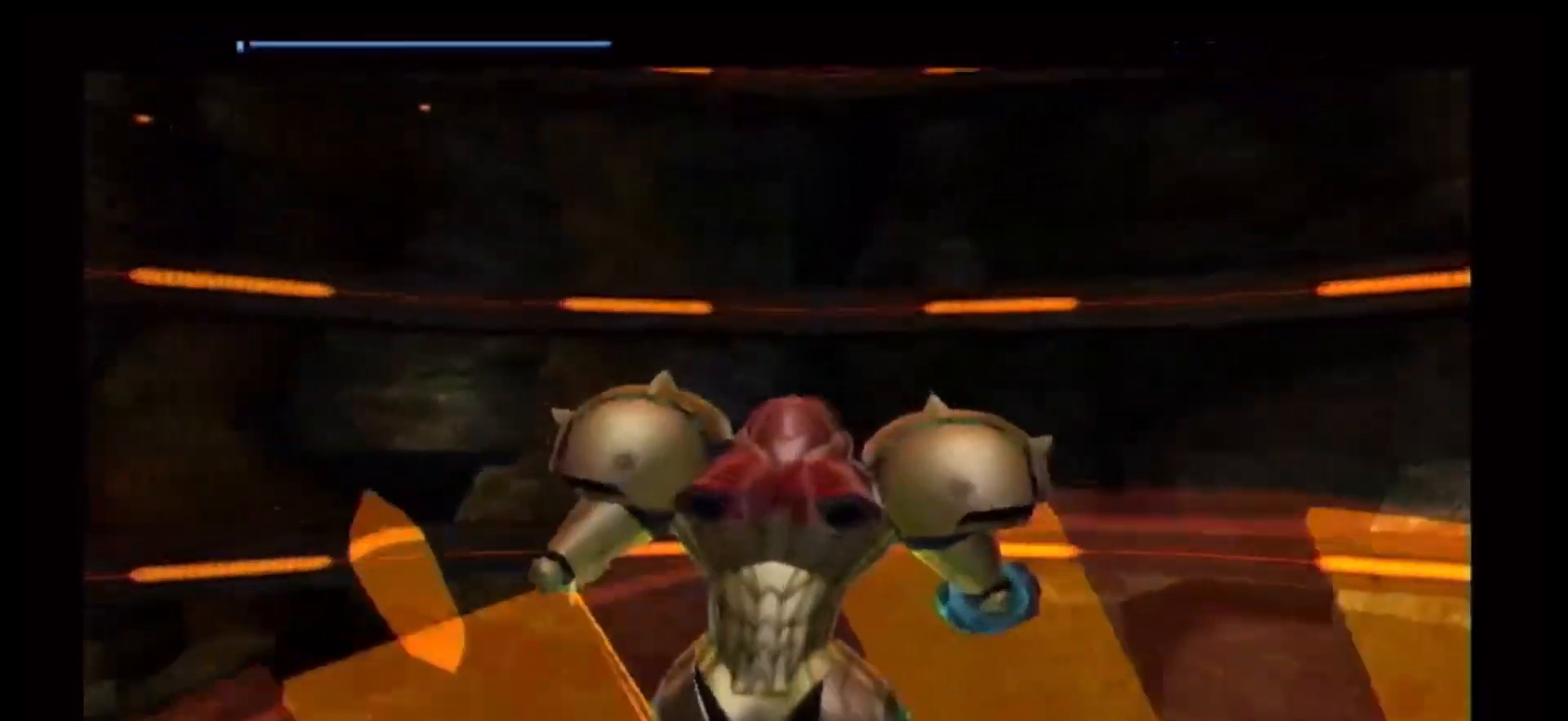
{"dt_ms": 500, "buttons": [], "left_stick": "down", "right_stick": "center", "events": [[267, "left_stick", "down"]]}
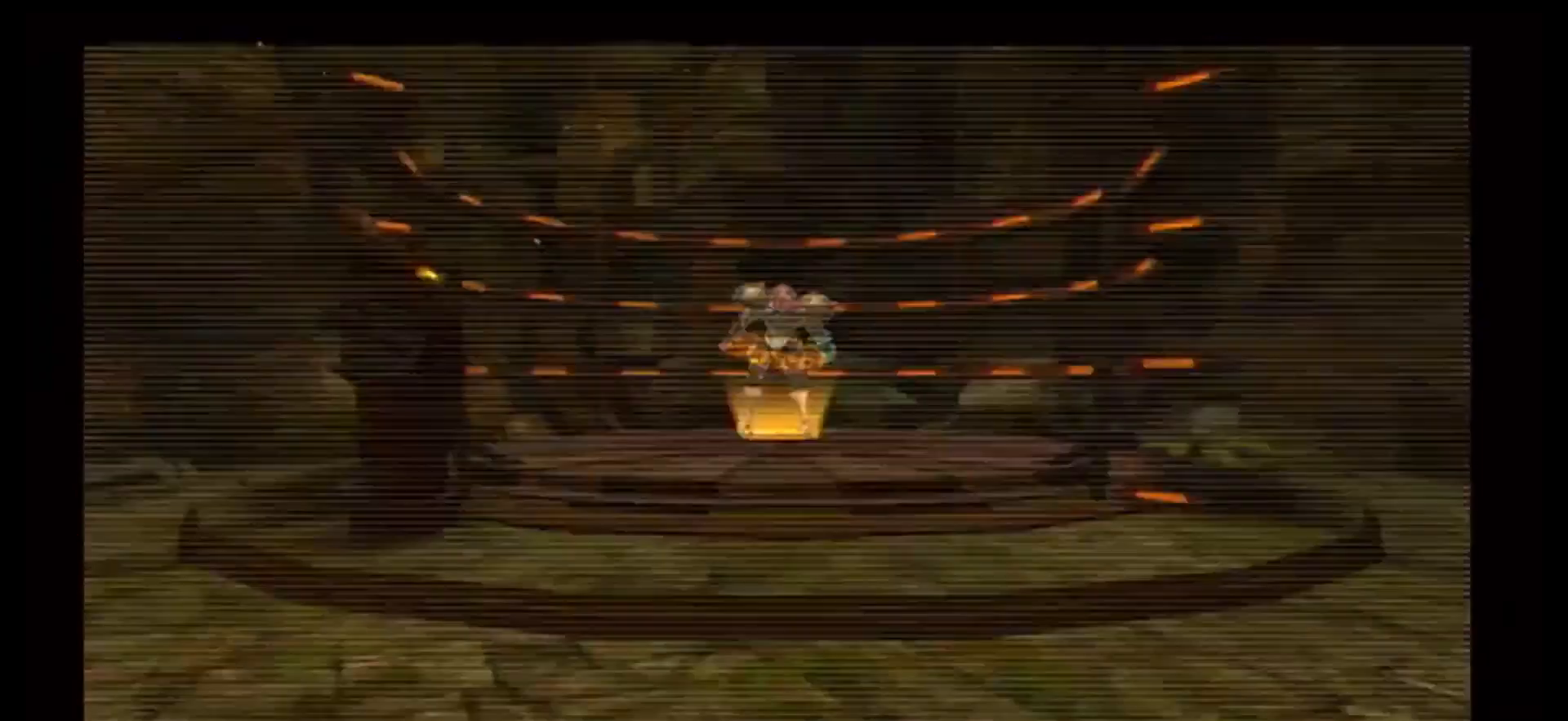
{"dt_ms": 500, "buttons": [], "left_stick": "center", "right_stick": "center", "events": [[83, "left_stick", "center"]]}